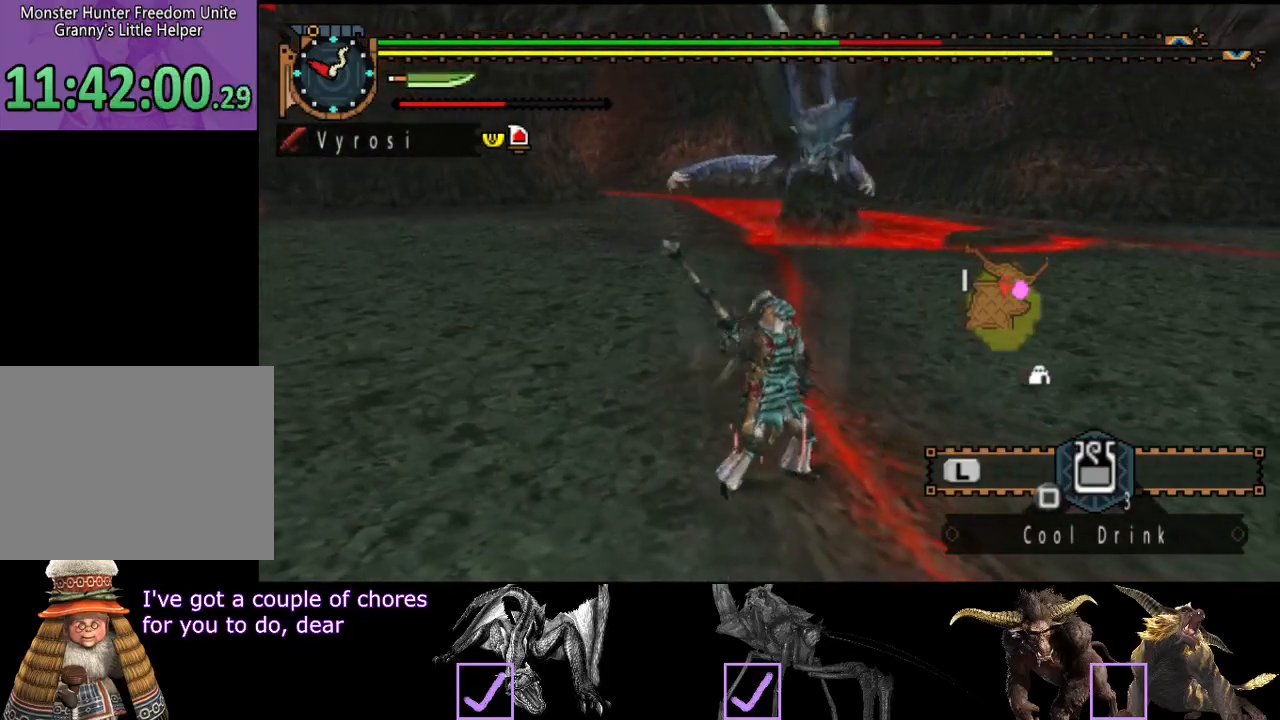
Gameplay with a controller (PlayStation layout); each line is a JSON object with the inputs held at the frame after it. "events" lists button and stick changes between this image and that frame as [ms after this image, input, new state], when the widget could be followed in between. Not read: L3 R3.
{"buttons": [], "left_stick": "right", "right_stick": "center", "events": []}
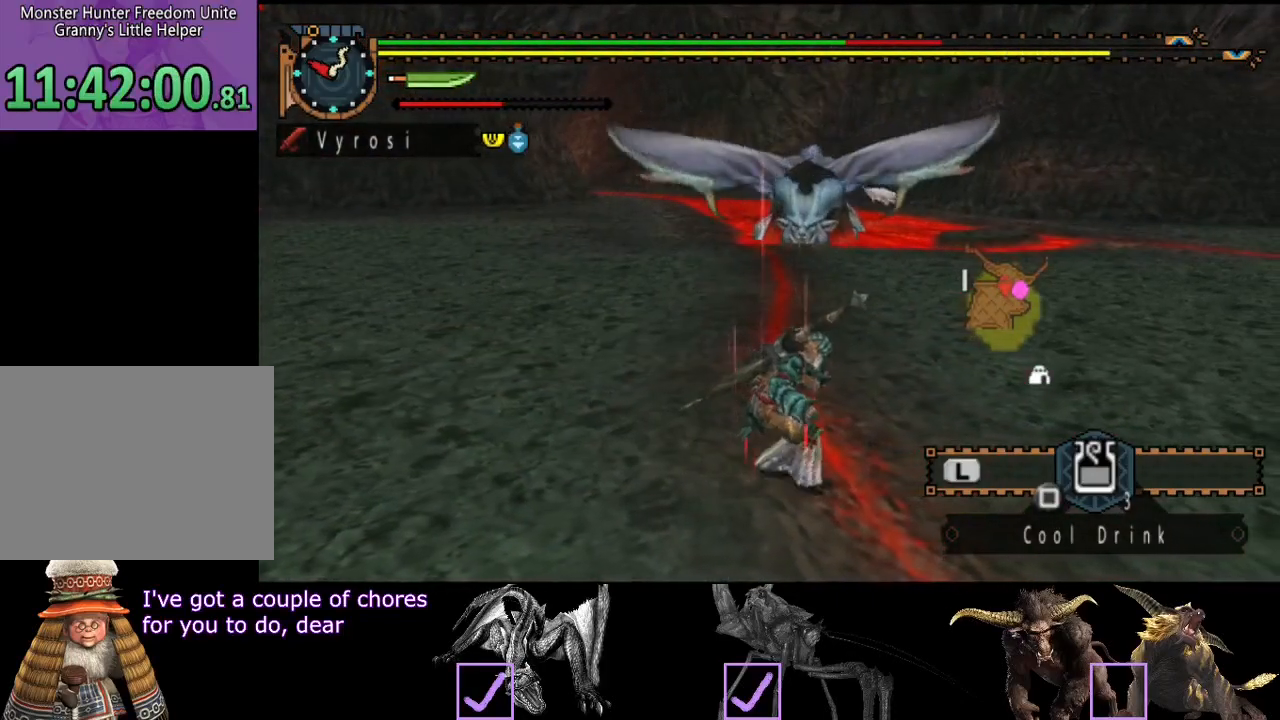
{"buttons": [], "left_stick": "right", "right_stick": "center", "events": []}
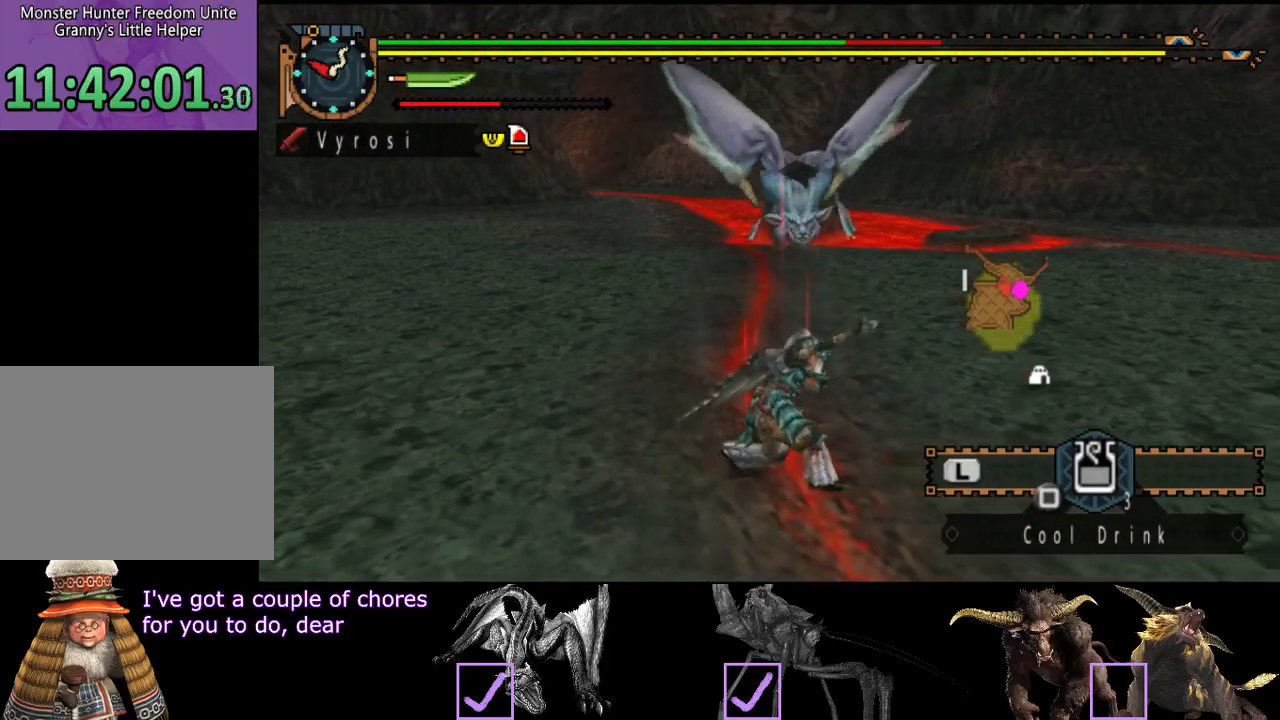
{"buttons": ["R2"], "left_stick": "right", "right_stick": "center", "events": [[167, "R2", "down"]]}
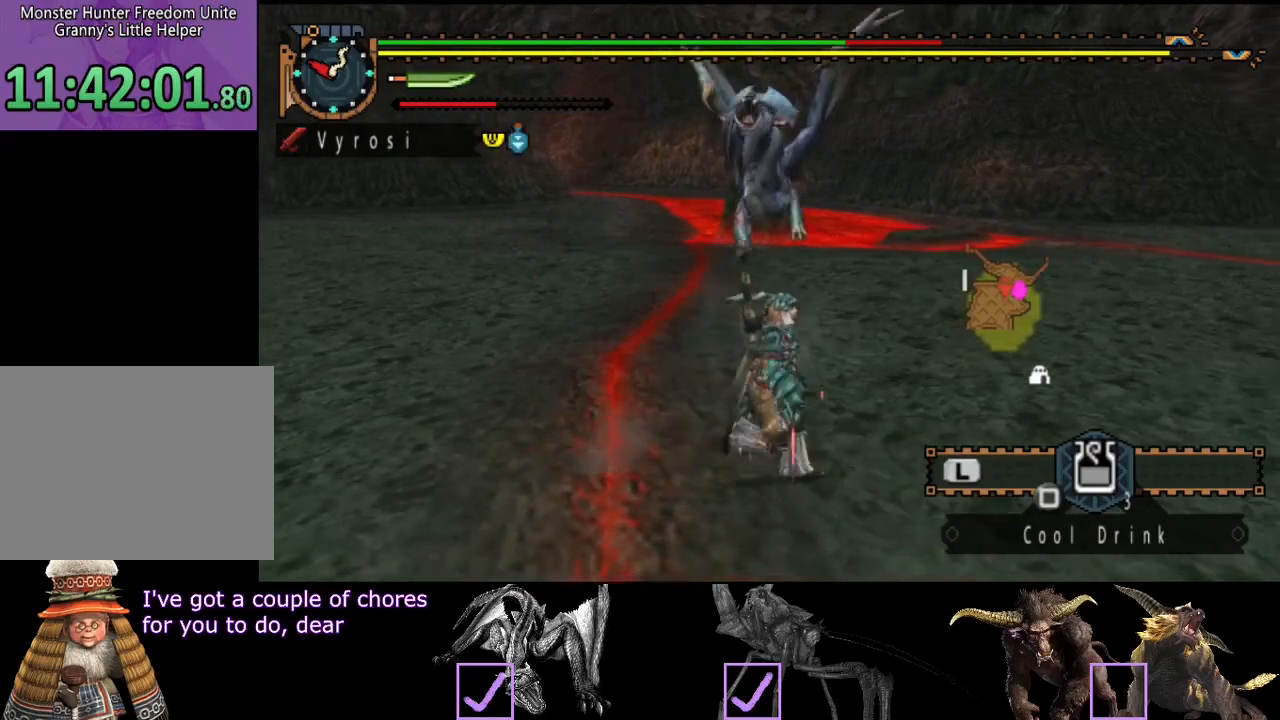
{"buttons": ["R2"], "left_stick": "down", "right_stick": "center", "events": [[483, "left_stick", "down"]]}
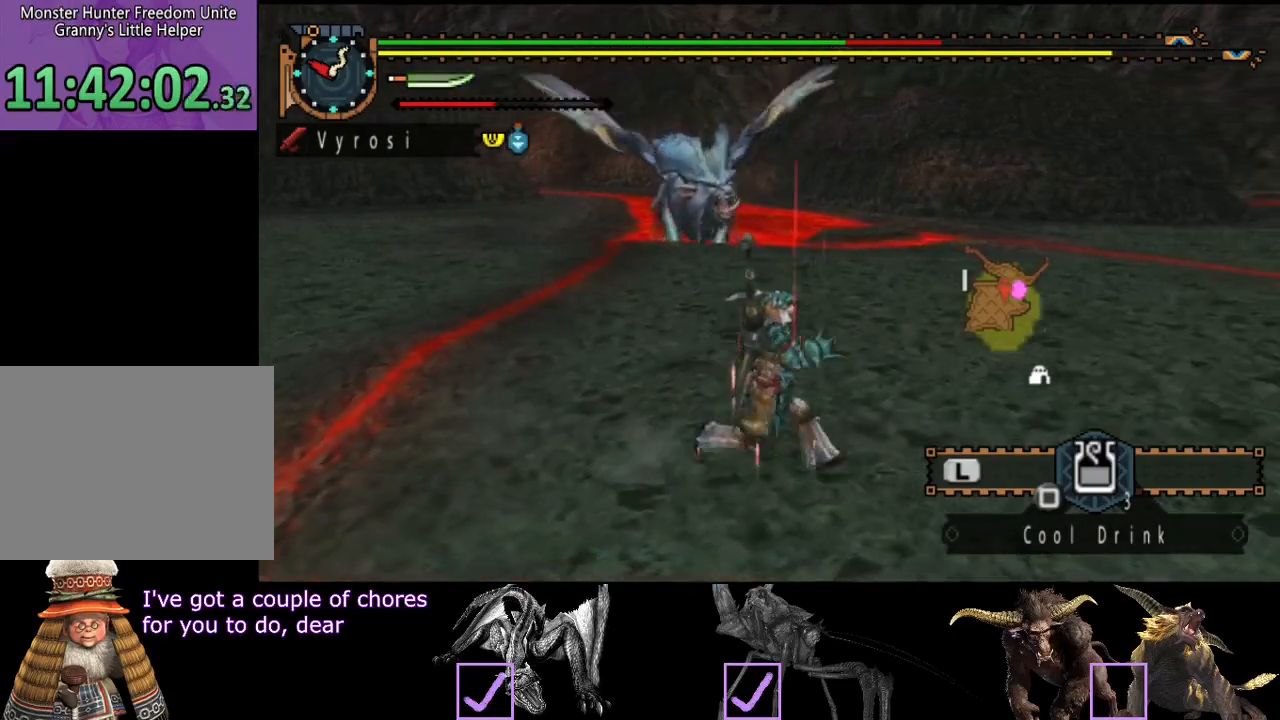
{"buttons": ["R2"], "left_stick": "down-left", "right_stick": "center", "events": [[17, "left_stick", "down-left"]]}
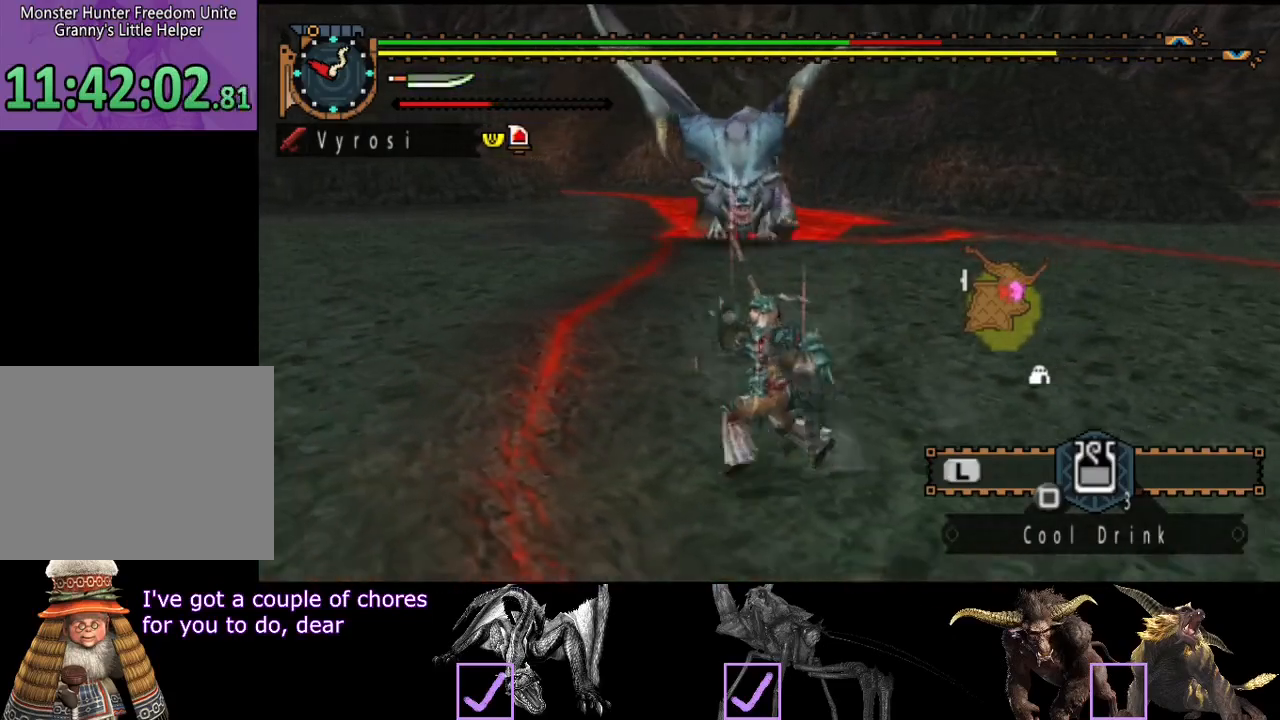
{"buttons": [], "left_stick": "left", "right_stick": "center", "events": [[33, "left_stick", "left"], [417, "R2", "up"]]}
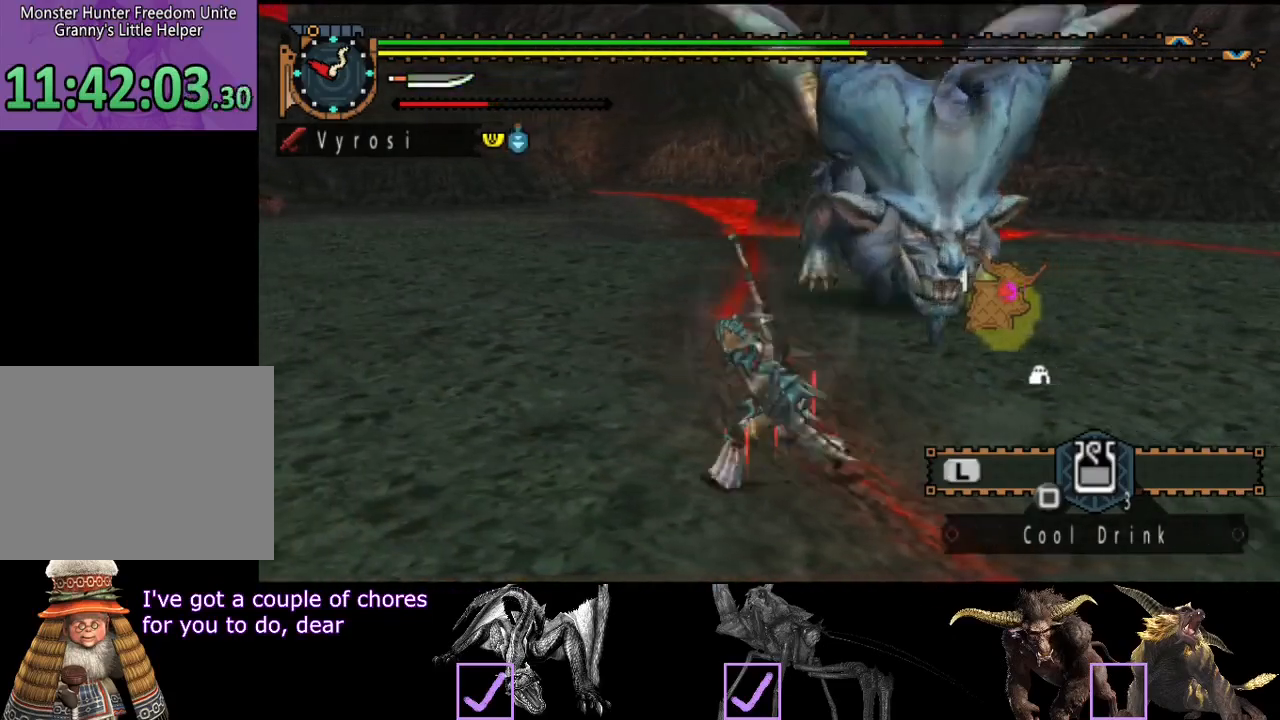
{"buttons": [], "left_stick": "left", "right_stick": "right", "events": [[100, "right_stick", "right"]]}
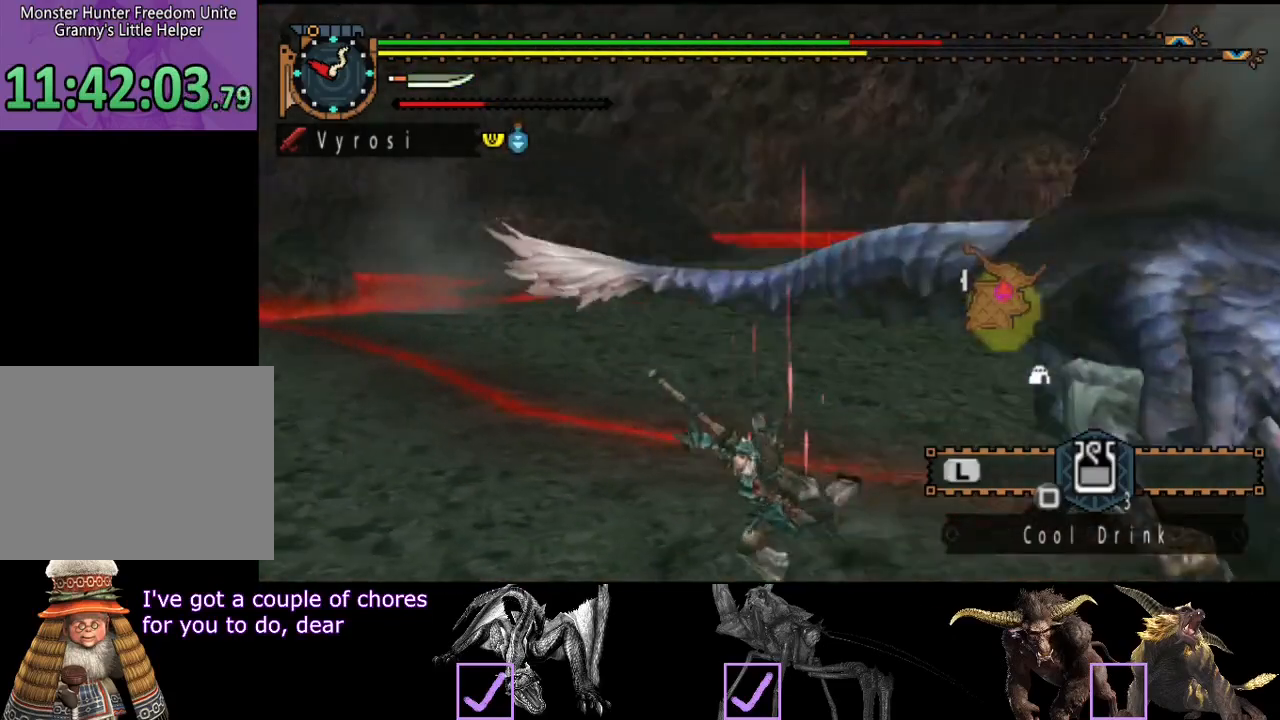
{"buttons": [], "left_stick": "center", "right_stick": "right", "events": [[67, "left_stick", "center"], [267, "right_stick", "center"], [400, "right_stick", "right"]]}
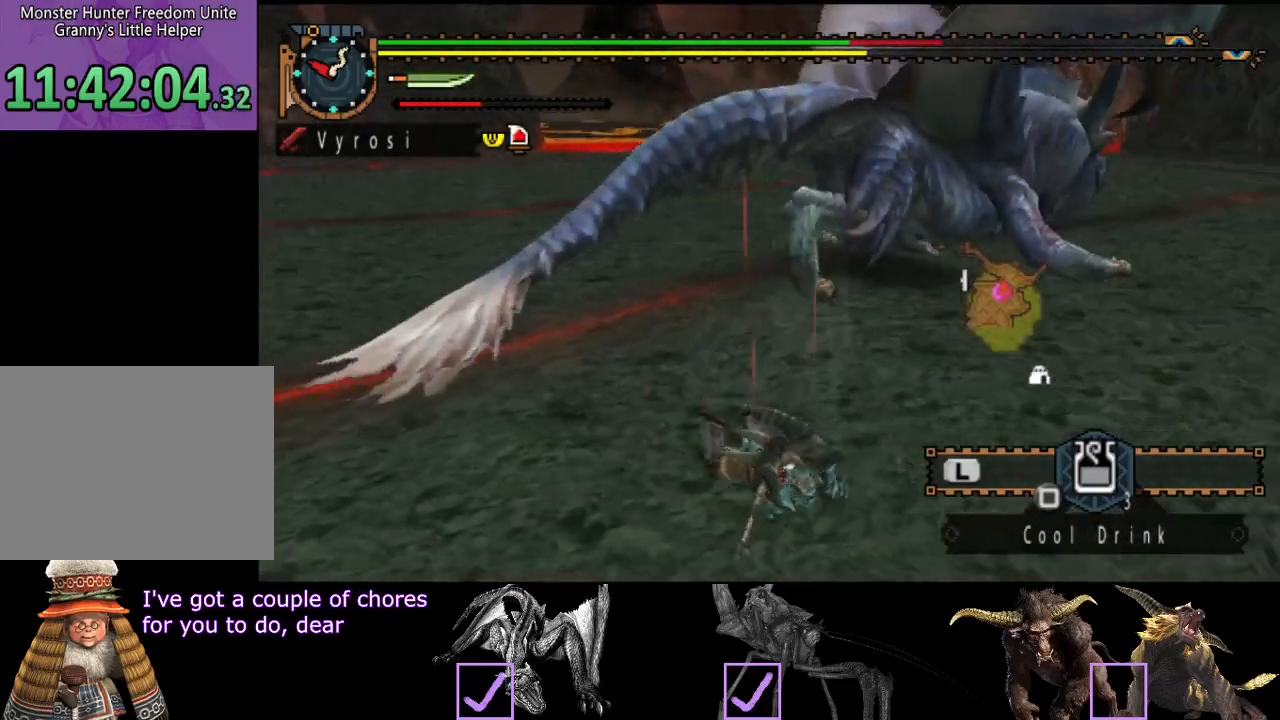
{"buttons": ["R2"], "left_stick": "left", "right_stick": "center", "events": [[33, "right_stick", "center"], [100, "left_stick", "left"], [267, "R2", "down"]]}
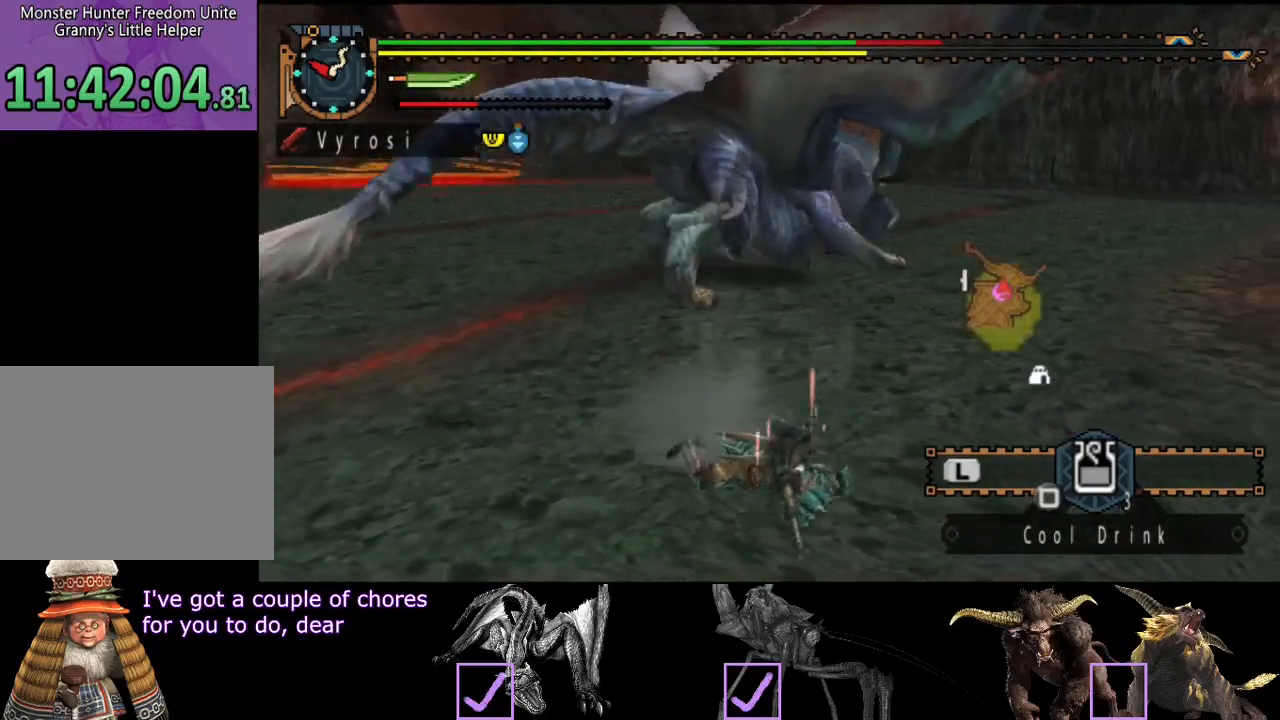
{"buttons": ["R2"], "left_stick": "down-left", "right_stick": "center", "events": [[50, "left_stick", "down-left"]]}
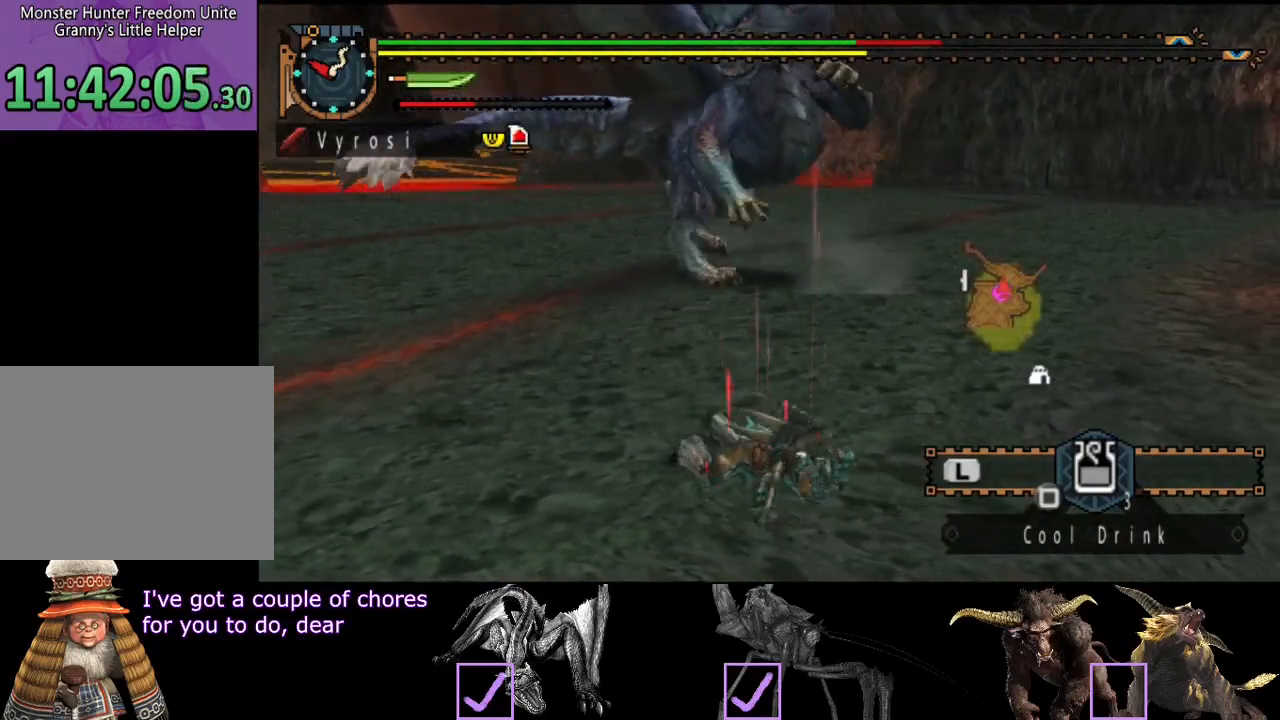
{"buttons": ["R2"], "left_stick": "left", "right_stick": "center", "events": [[117, "left_stick", "left"]]}
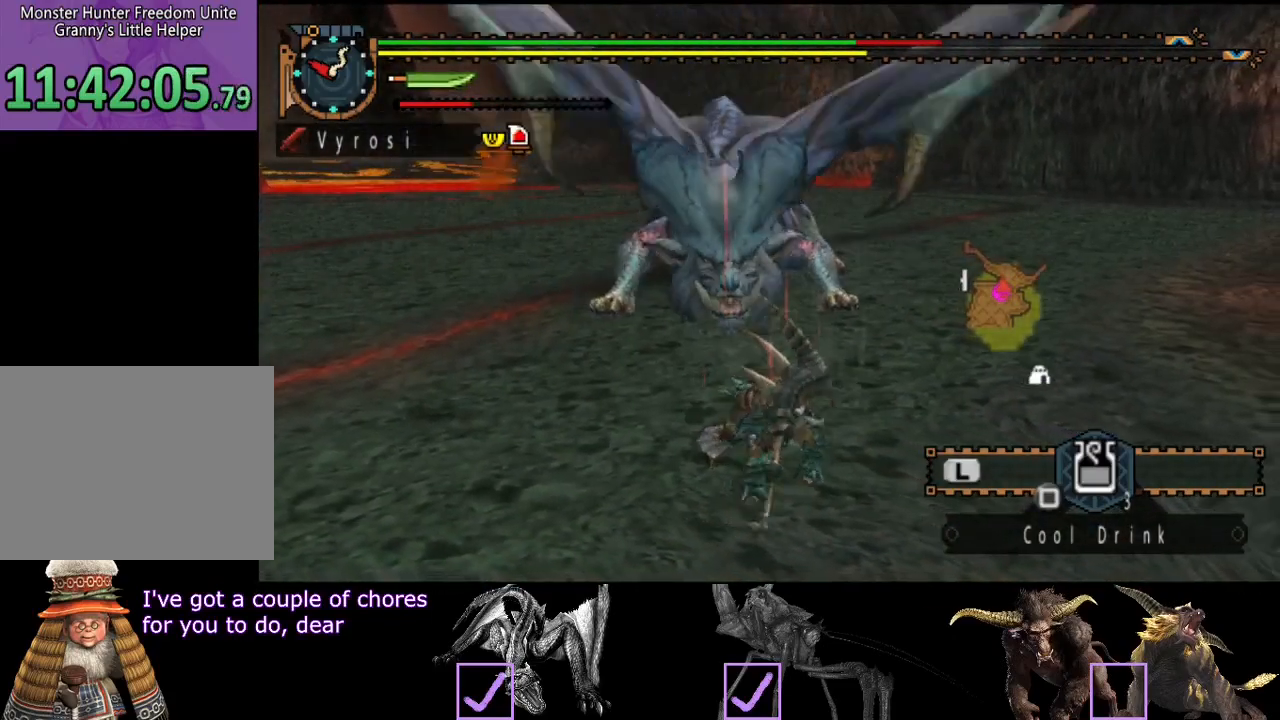
{"buttons": ["R2"], "left_stick": "left", "right_stick": "right", "events": [[117, "right_stick", "right"], [300, "right_stick", "center"], [483, "right_stick", "right"]]}
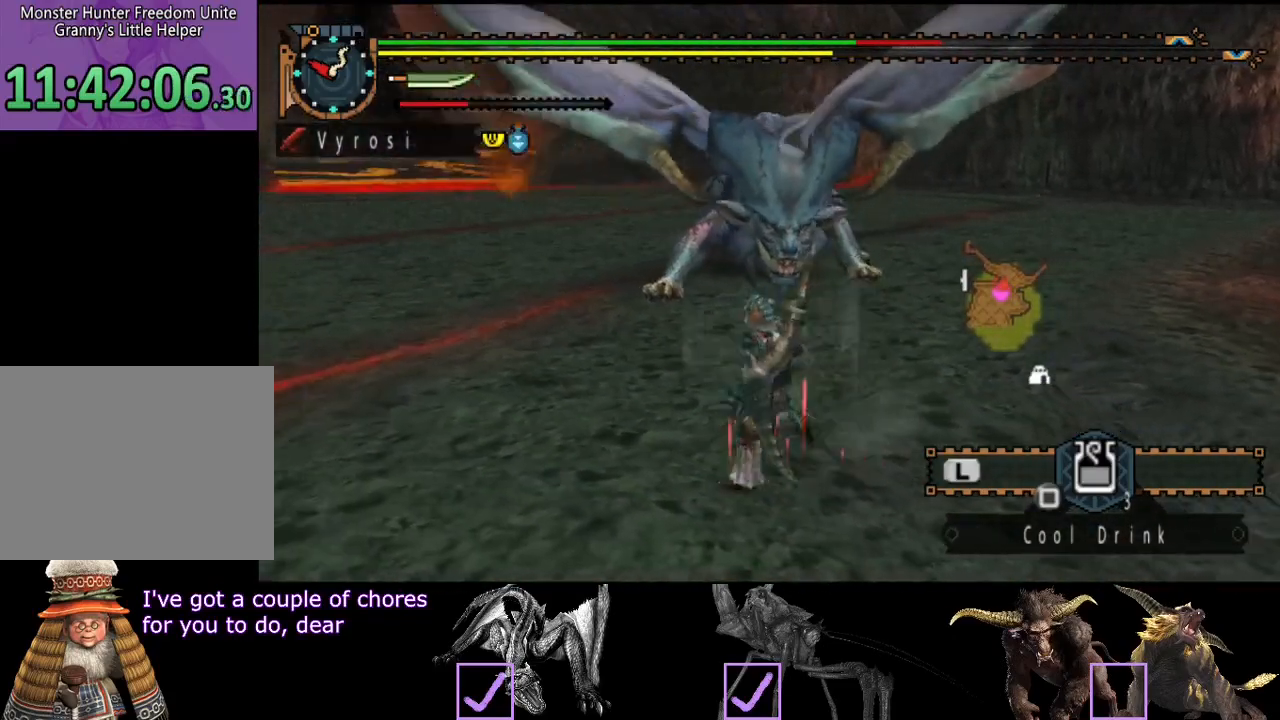
{"buttons": ["R2"], "left_stick": "left", "right_stick": "center", "events": [[133, "right_stick", "center"]]}
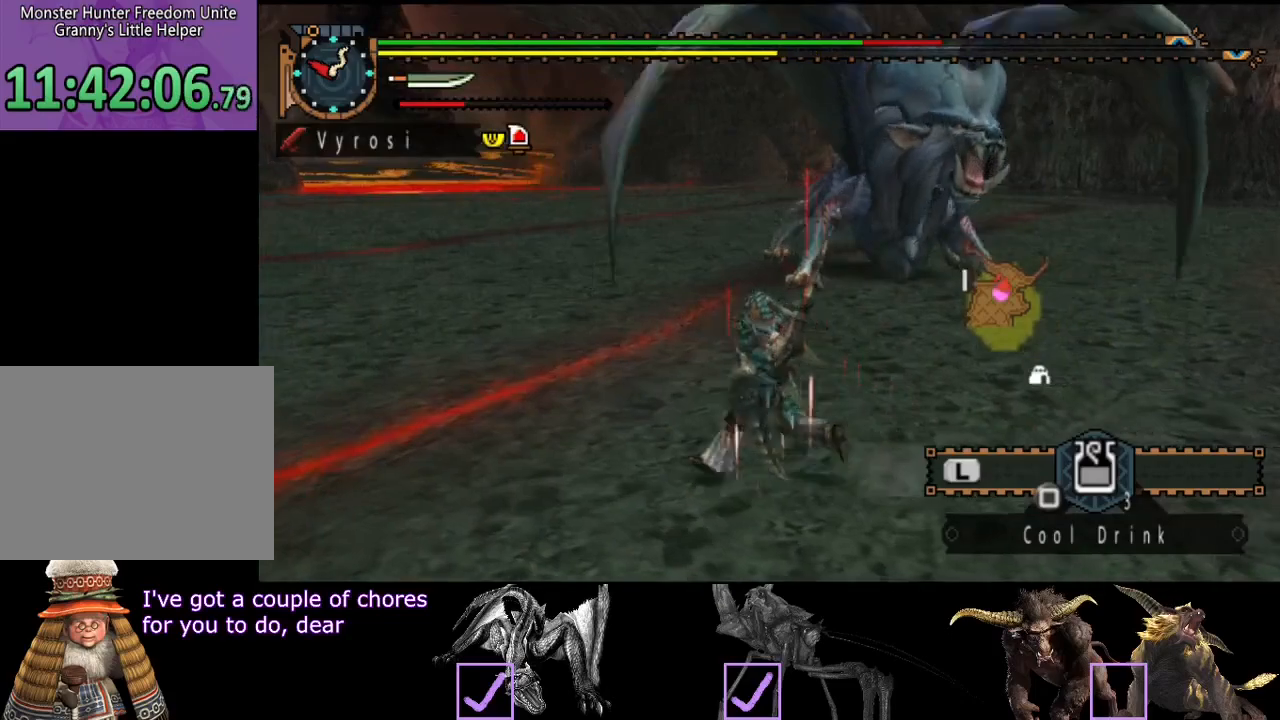
{"buttons": ["R2"], "left_stick": "up-right", "right_stick": "center", "events": [[67, "left_stick", "up-left"], [67, "right_stick", "right"], [300, "right_stick", "center"], [400, "left_stick", "up"], [500, "left_stick", "up-right"]]}
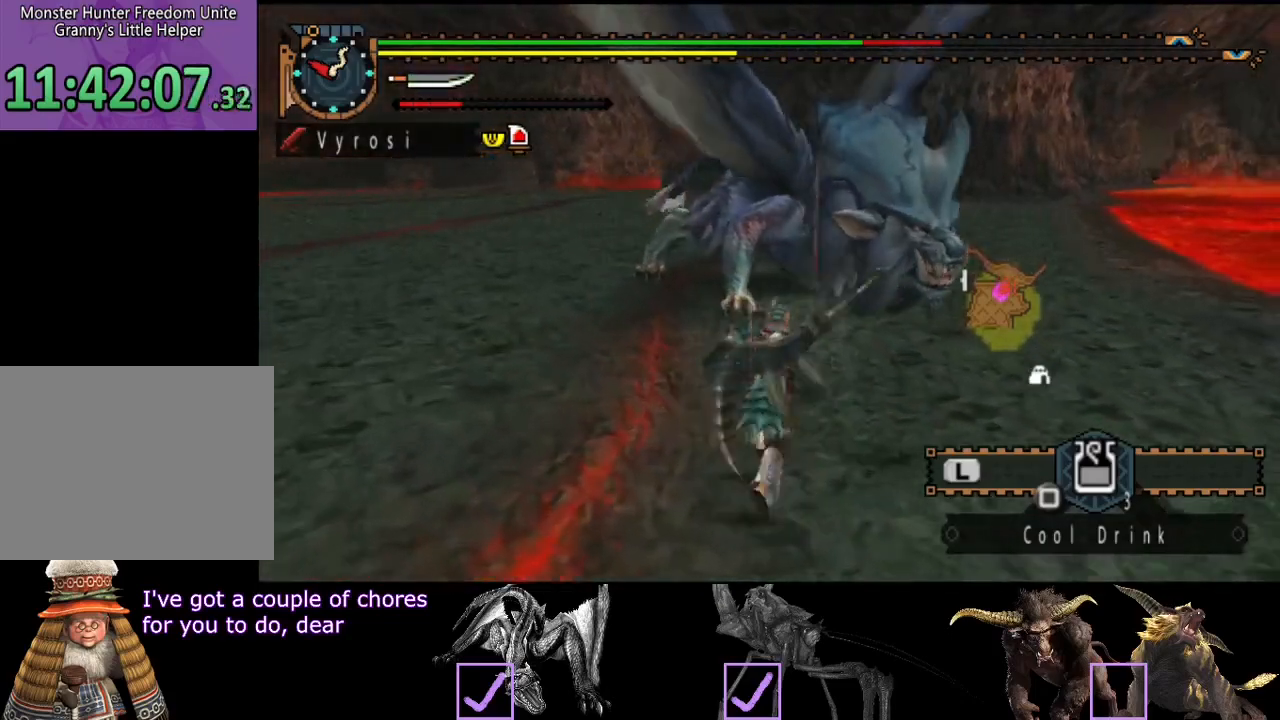
{"buttons": ["CIRCLE", "TRIANGLE", "R2"], "left_stick": "up", "right_stick": "center", "events": [[100, "left_stick", "right"], [350, "left_stick", "up"], [417, "CIRCLE", "down"], [417, "TRIANGLE", "down"]]}
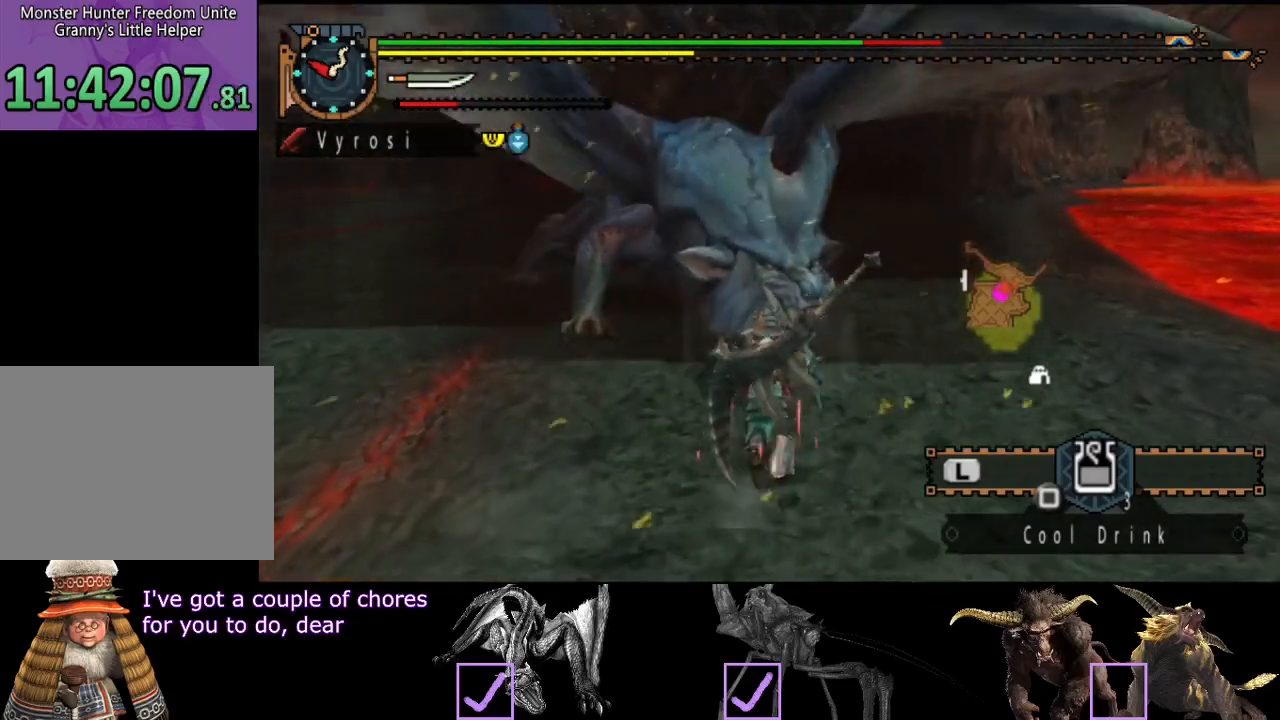
{"buttons": [], "left_stick": "center", "right_stick": "center", "events": [[83, "CIRCLE", "up"], [83, "TRIANGLE", "up"], [183, "R2", "up"], [450, "left_stick", "center"]]}
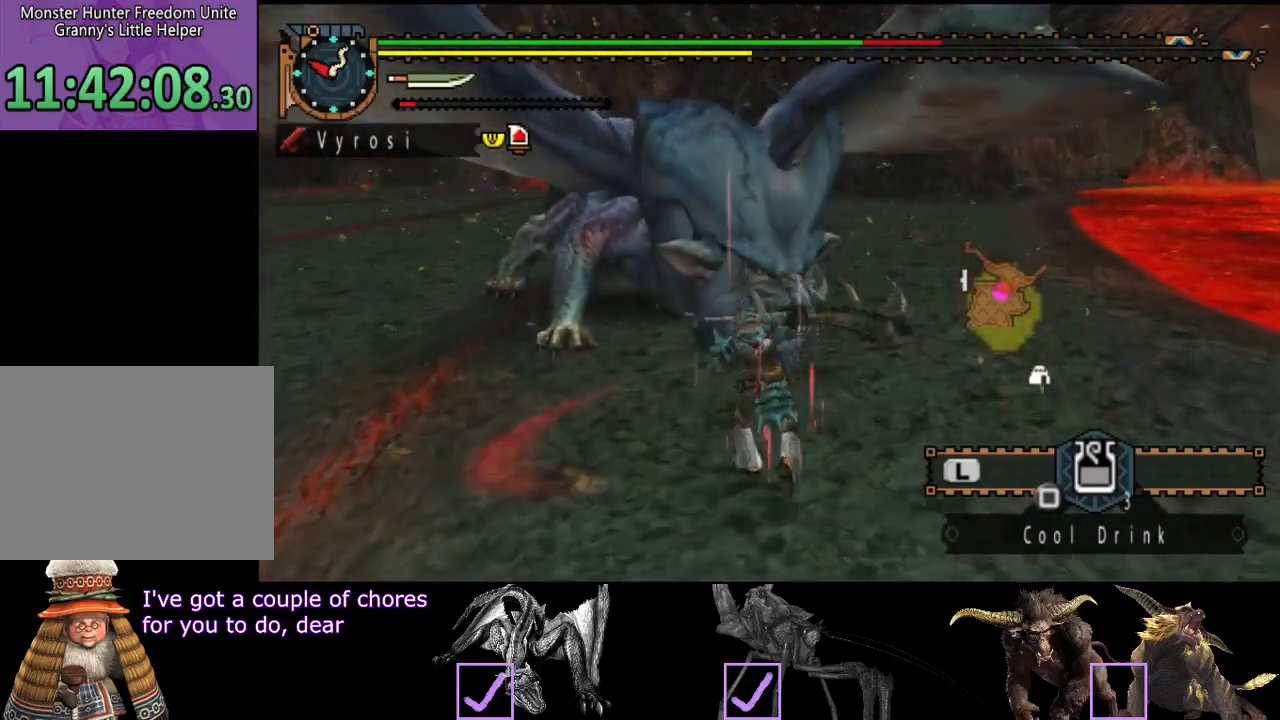
{"buttons": ["CIRCLE", "TRIANGLE"], "left_stick": "center", "right_stick": "center", "events": [[433, "CIRCLE", "down"], [433, "TRIANGLE", "down"]]}
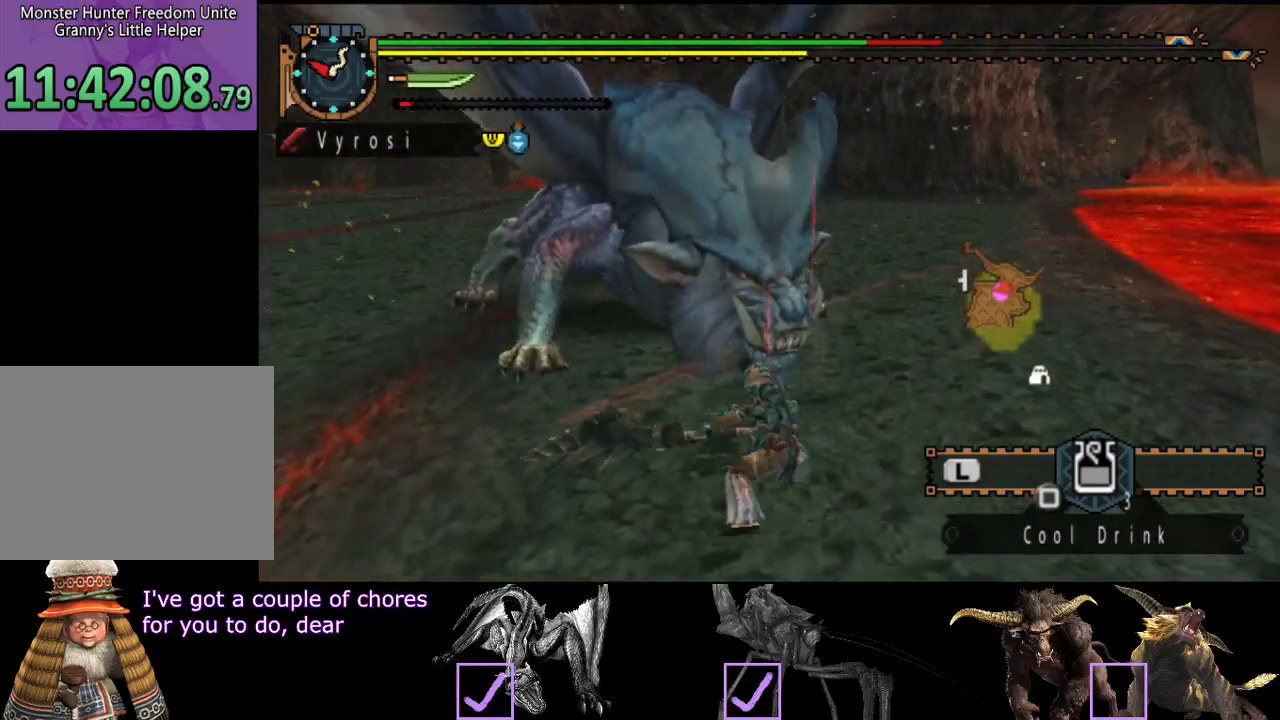
{"buttons": [], "left_stick": "center", "right_stick": "center", "events": [[67, "CIRCLE", "up"], [67, "TRIANGLE", "up"], [133, "TRIANGLE", "down"], [167, "CIRCLE", "down"], [200, "TRIANGLE", "up"], [233, "CIRCLE", "up"], [267, "CIRCLE", "down"], [267, "TRIANGLE", "down"], [367, "CIRCLE", "up"], [367, "TRIANGLE", "up"]]}
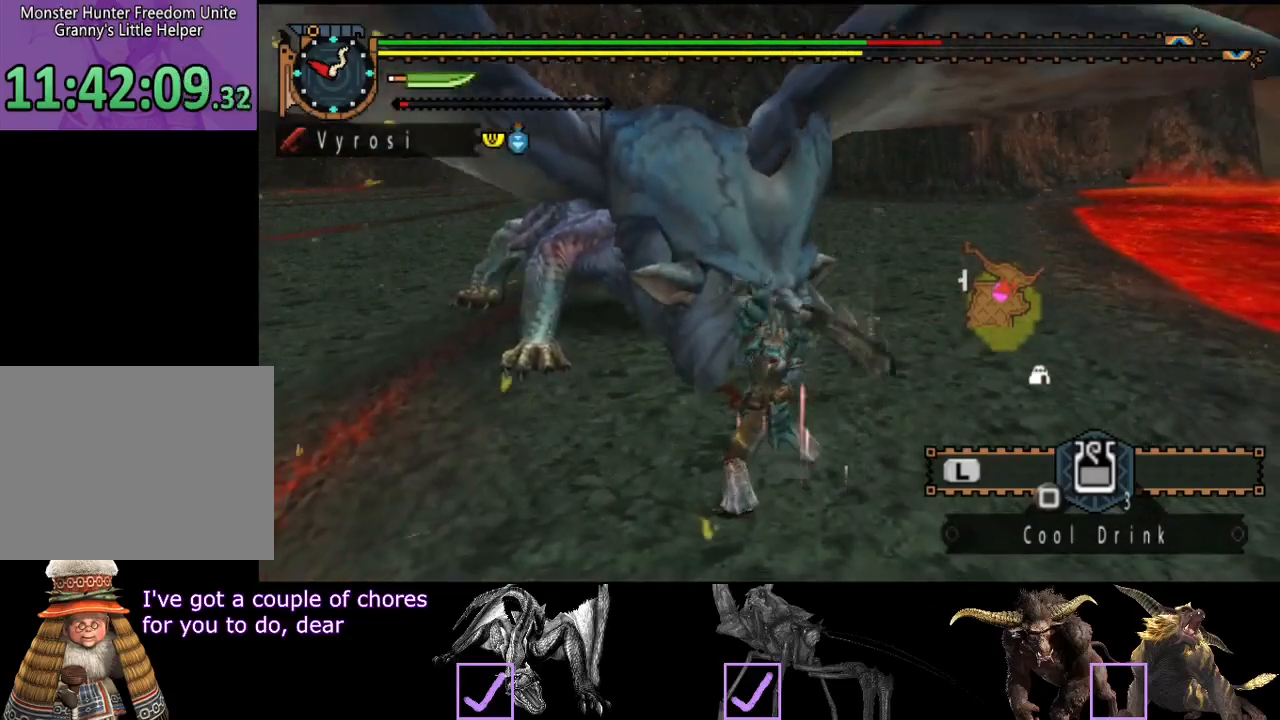
{"buttons": [], "left_stick": "center", "right_stick": "center", "events": []}
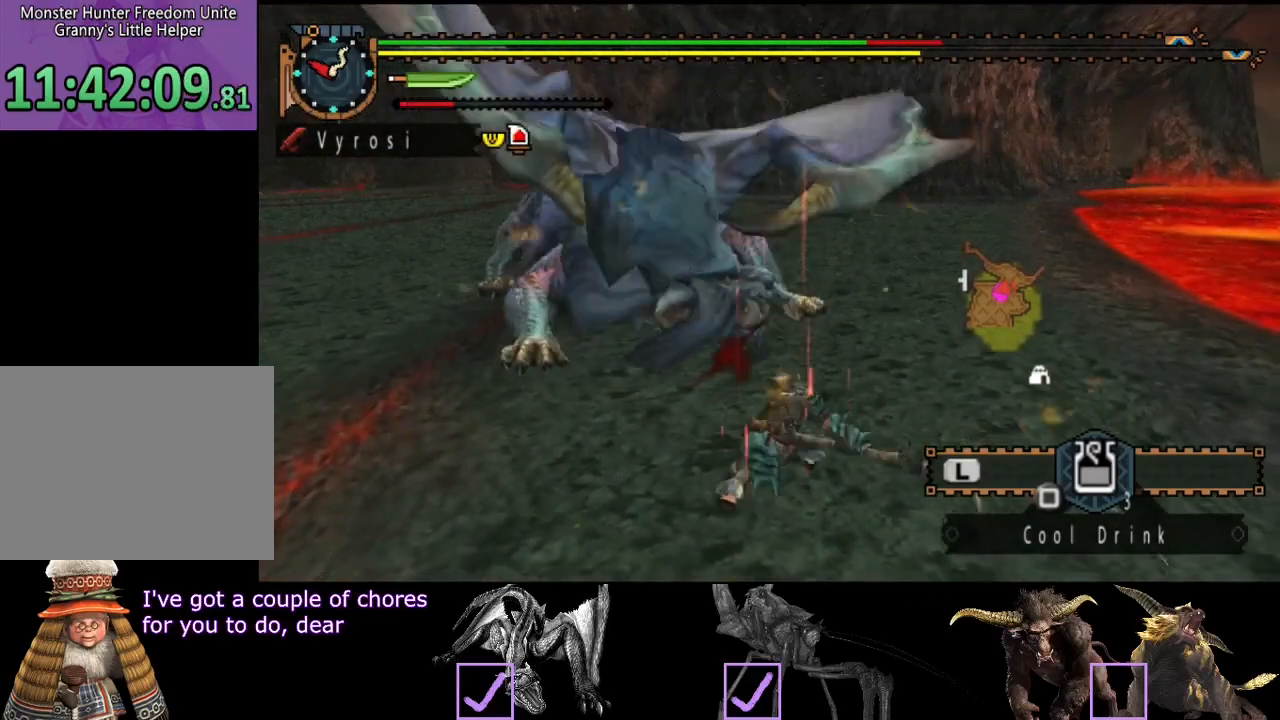
{"buttons": [], "left_stick": "up", "right_stick": "center", "events": [[33, "left_stick", "up"]]}
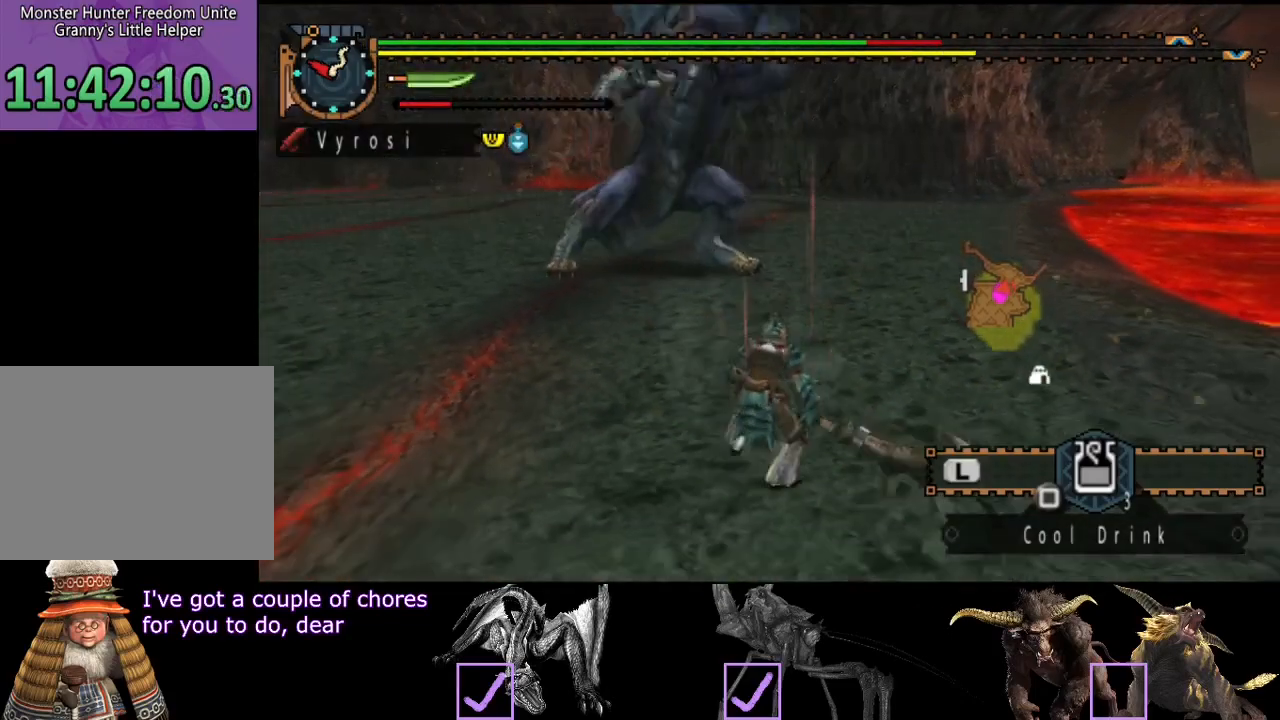
{"buttons": [], "left_stick": "right", "right_stick": "center", "events": [[250, "right_stick", "left"], [283, "left_stick", "up-right"], [417, "right_stick", "center"], [450, "left_stick", "right"]]}
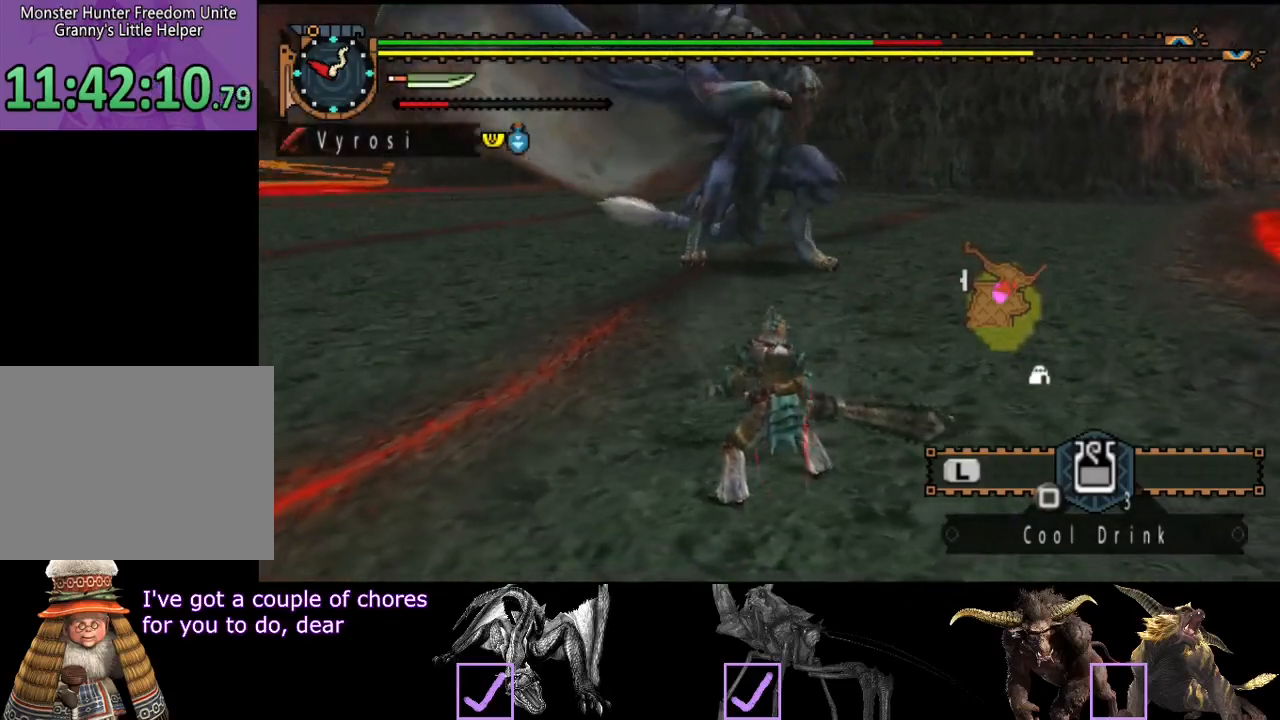
{"buttons": [], "left_stick": "down-right", "right_stick": "center", "events": [[283, "right_stick", "left"], [317, "left_stick", "down-right"], [417, "right_stick", "center"]]}
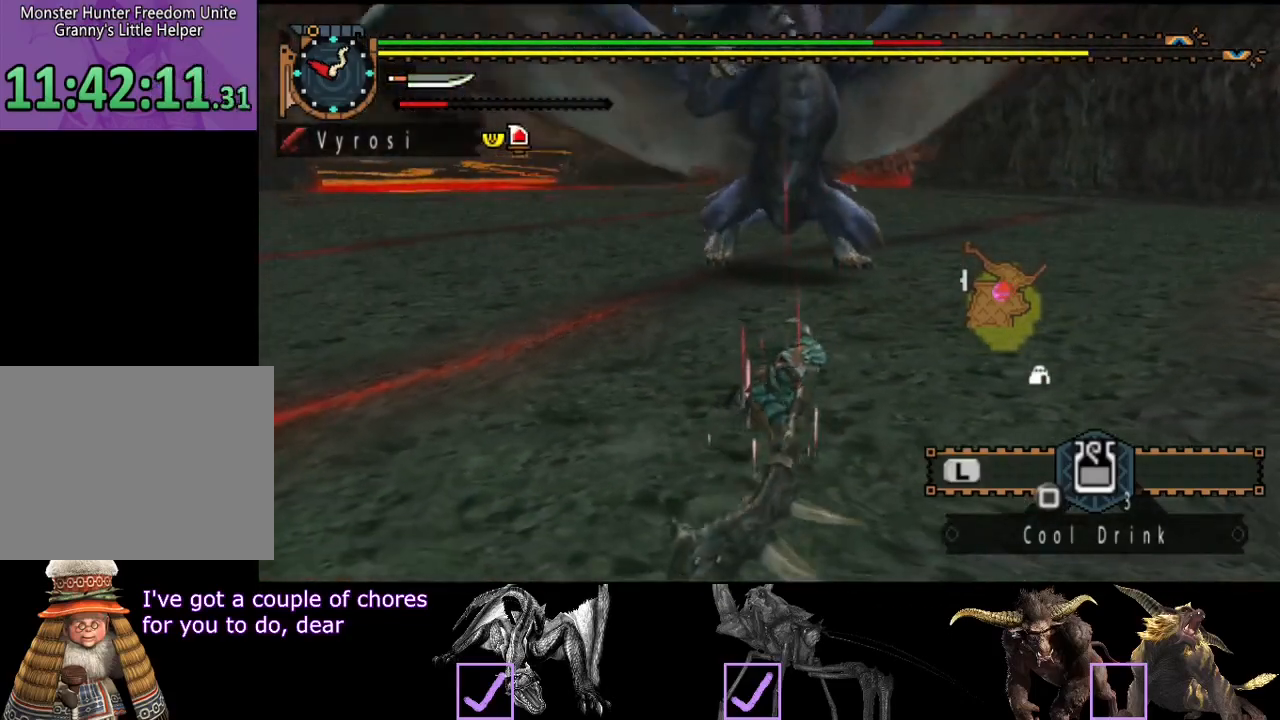
{"buttons": [], "left_stick": "down-left", "right_stick": "right", "events": [[17, "left_stick", "center"], [400, "left_stick", "down"], [433, "right_stick", "right"], [500, "left_stick", "down-left"]]}
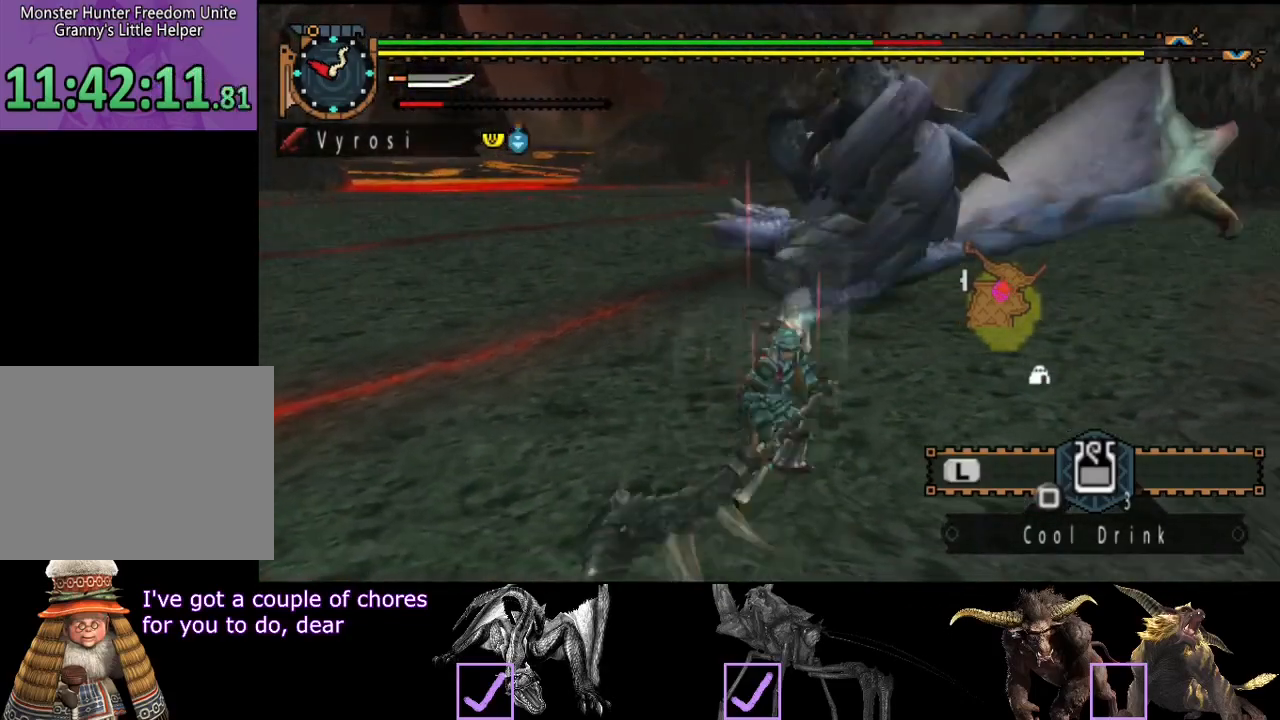
{"buttons": [], "left_stick": "up-left", "right_stick": "center", "events": [[67, "right_stick", "center"], [200, "left_stick", "up-left"], [233, "CIRCLE", "down"], [333, "CIRCLE", "up"], [467, "TRIANGLE", "down"], [500, "TRIANGLE", "up"]]}
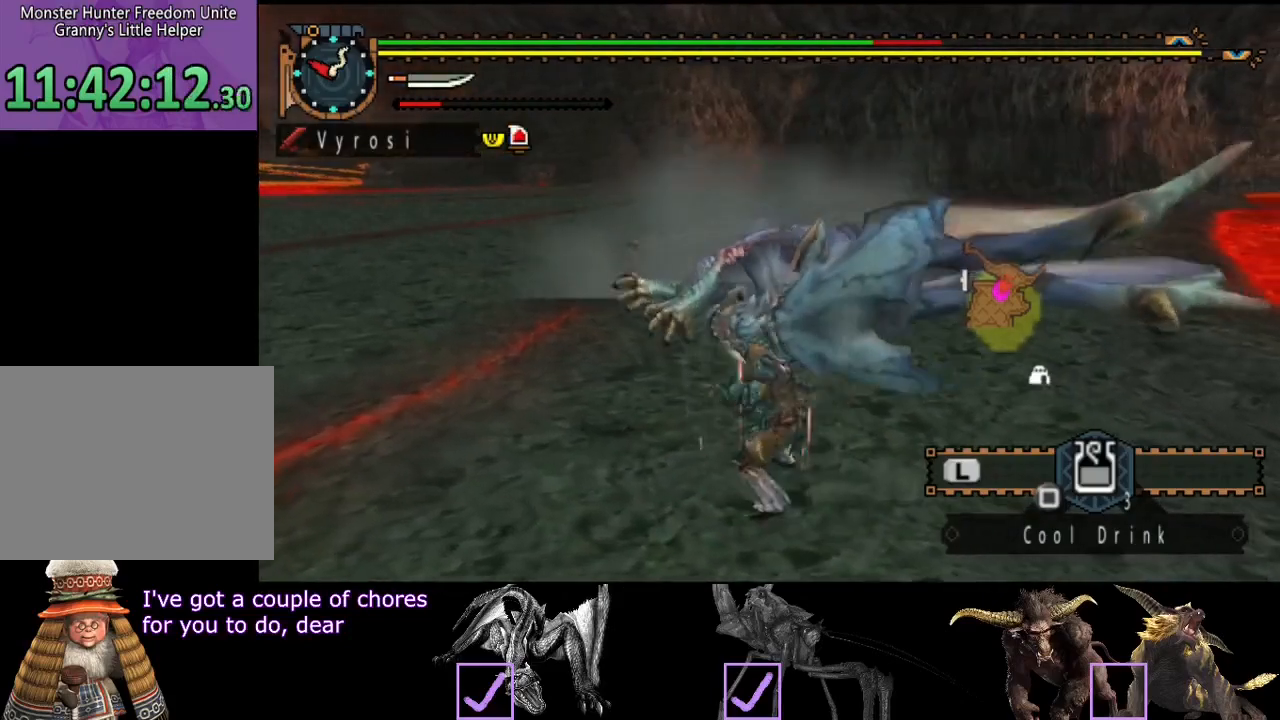
{"buttons": ["TRIANGLE"], "left_stick": "right", "right_stick": "center", "events": [[33, "left_stick", "up"], [67, "TRIANGLE", "down"], [133, "TRIANGLE", "up"], [133, "left_stick", "center"], [167, "TRIANGLE", "down"], [233, "left_stick", "up-right"], [300, "left_stick", "right"]]}
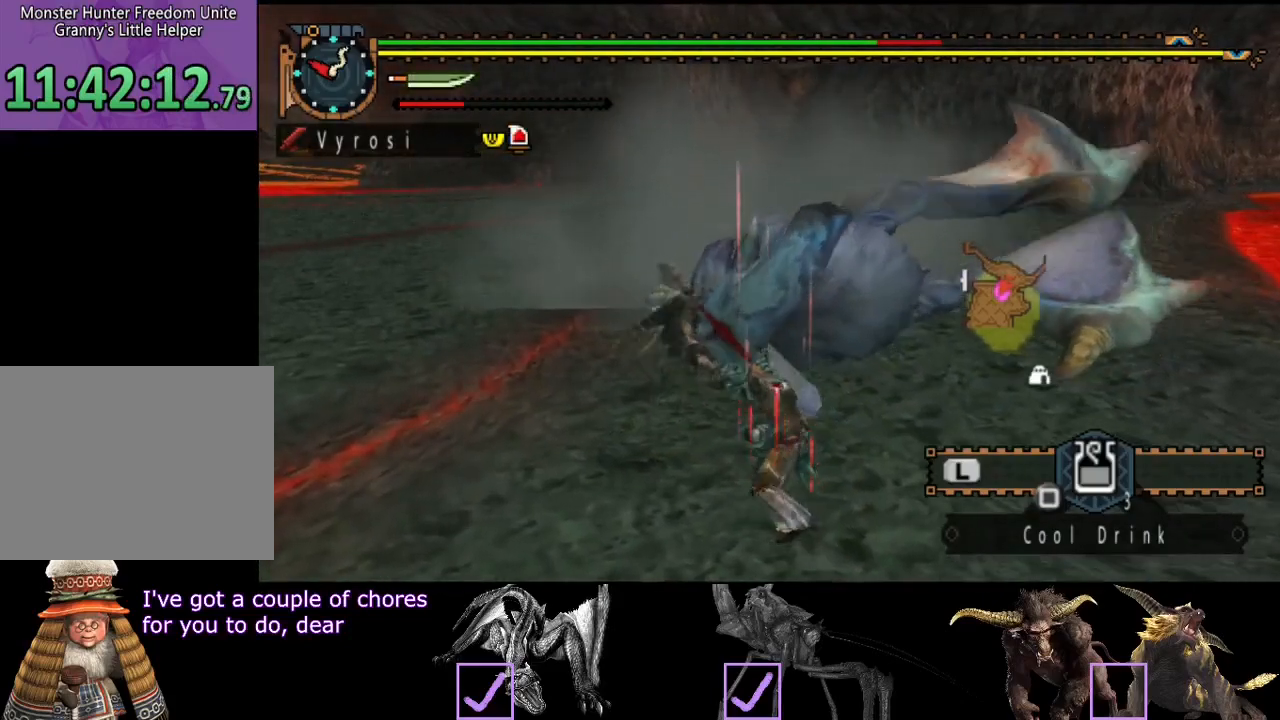
{"buttons": [], "left_stick": "right", "right_stick": "center", "events": [[33, "TRIANGLE", "up"], [100, "TRIANGLE", "down"], [167, "TRIANGLE", "up"], [233, "TRIANGLE", "down"], [283, "TRIANGLE", "up"], [350, "TRIANGLE", "down"], [450, "TRIANGLE", "up"]]}
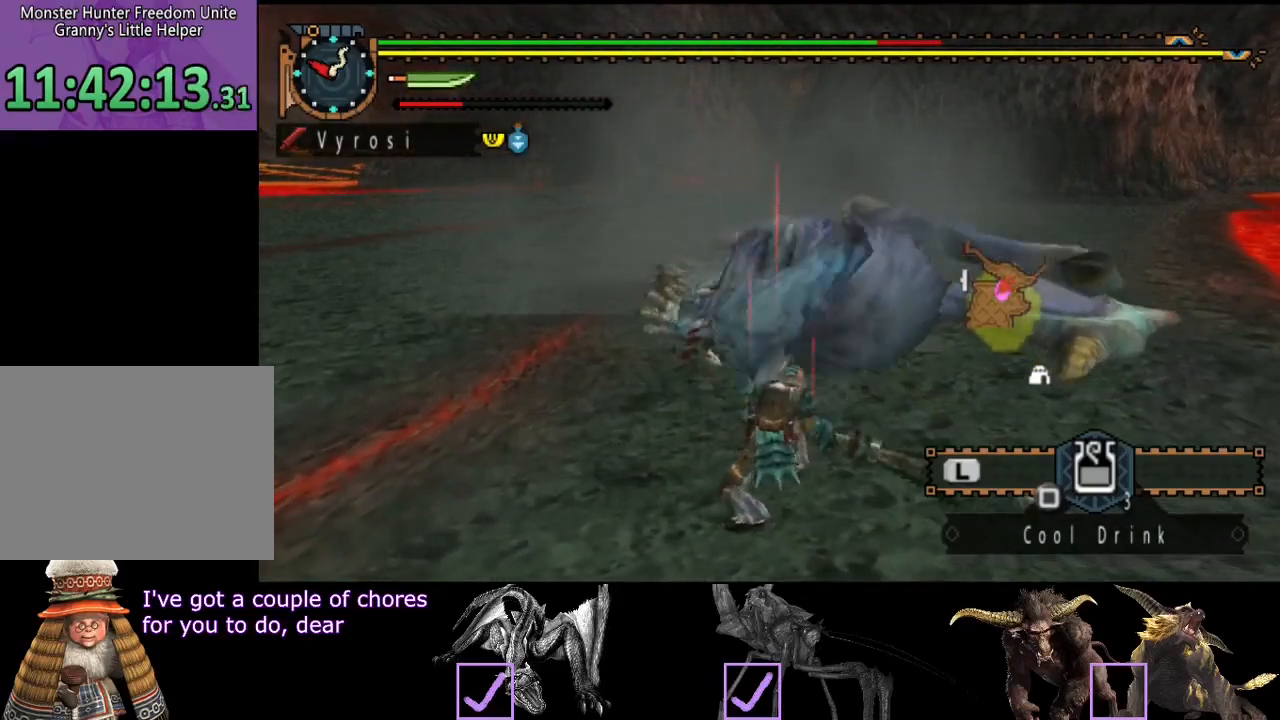
{"buttons": ["TRIANGLE"], "left_stick": "right", "right_stick": "center", "events": [[17, "TRIANGLE", "down"], [83, "TRIANGLE", "up"], [150, "TRIANGLE", "down"], [217, "TRIANGLE", "up"], [283, "TRIANGLE", "down"], [383, "TRIANGLE", "up"], [450, "TRIANGLE", "down"]]}
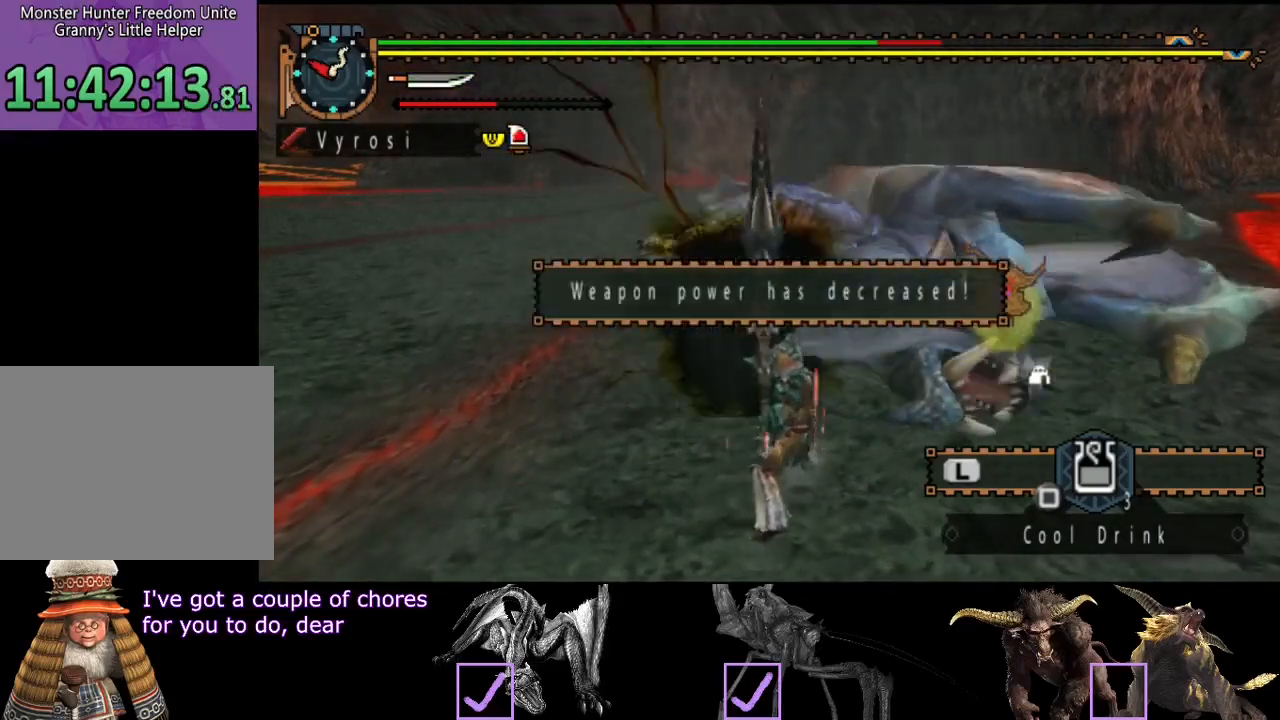
{"buttons": [], "left_stick": "right", "right_stick": "right", "events": [[17, "TRIANGLE", "up"], [83, "TRIANGLE", "down"], [150, "TRIANGLE", "up"], [250, "TRIANGLE", "down"], [317, "TRIANGLE", "up"], [450, "right_stick", "right"]]}
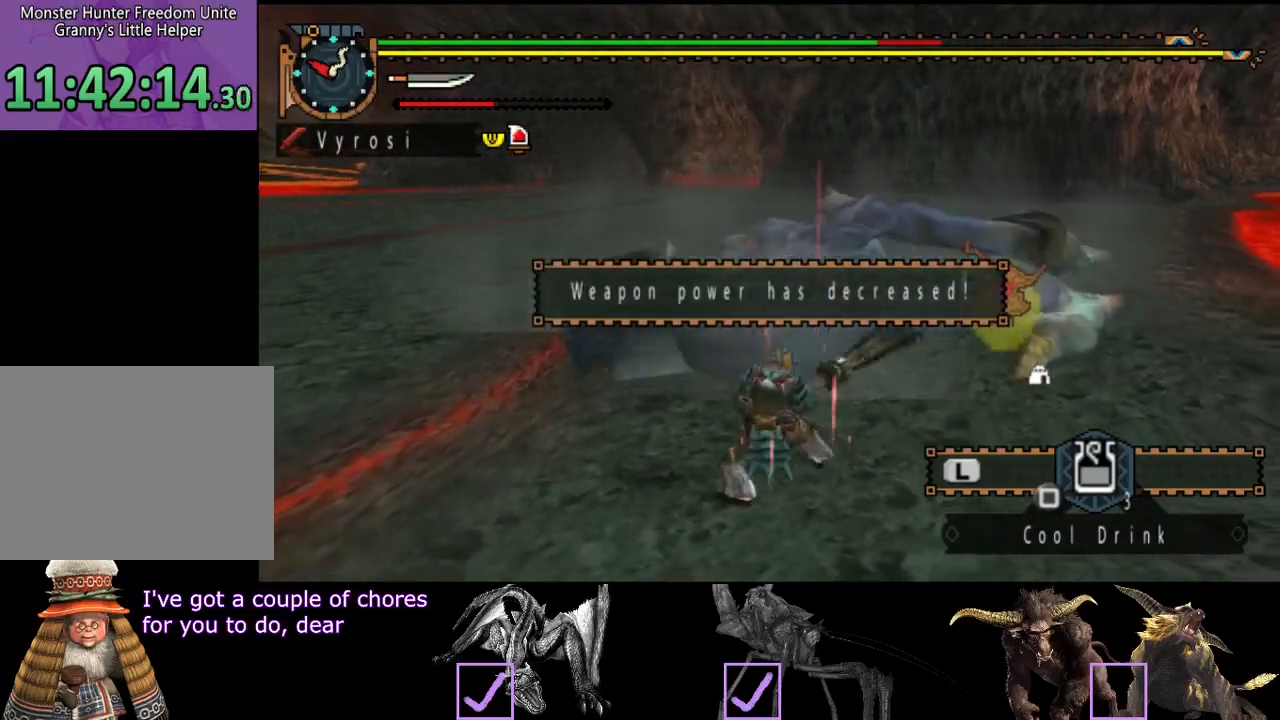
{"buttons": [], "left_stick": "right", "right_stick": "center", "events": [[83, "right_stick", "center"], [250, "CIRCLE", "down"], [317, "CIRCLE", "up"], [383, "CIRCLE", "down"], [450, "CIRCLE", "up"]]}
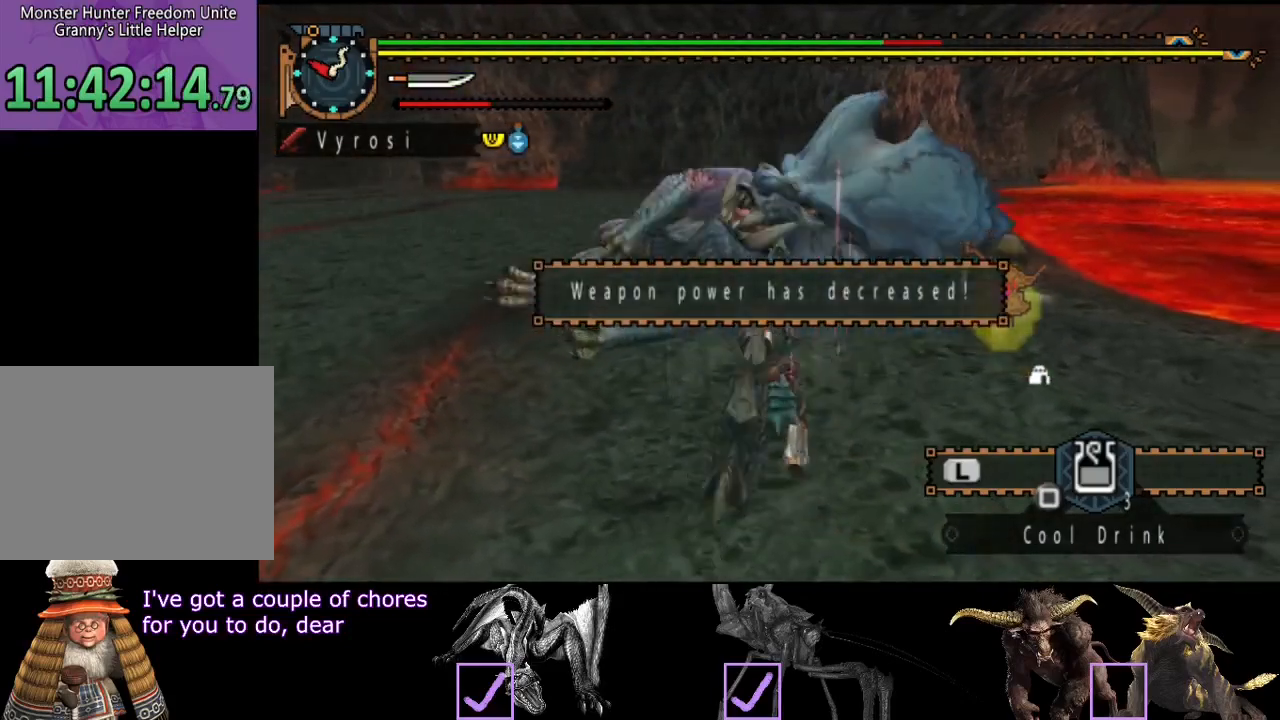
{"buttons": [], "left_stick": "right", "right_stick": "center", "events": [[50, "CIRCLE", "down"], [117, "CIRCLE", "up"], [183, "CIRCLE", "down"], [250, "CIRCLE", "up"], [350, "CIRCLE", "down"], [450, "CIRCLE", "up"]]}